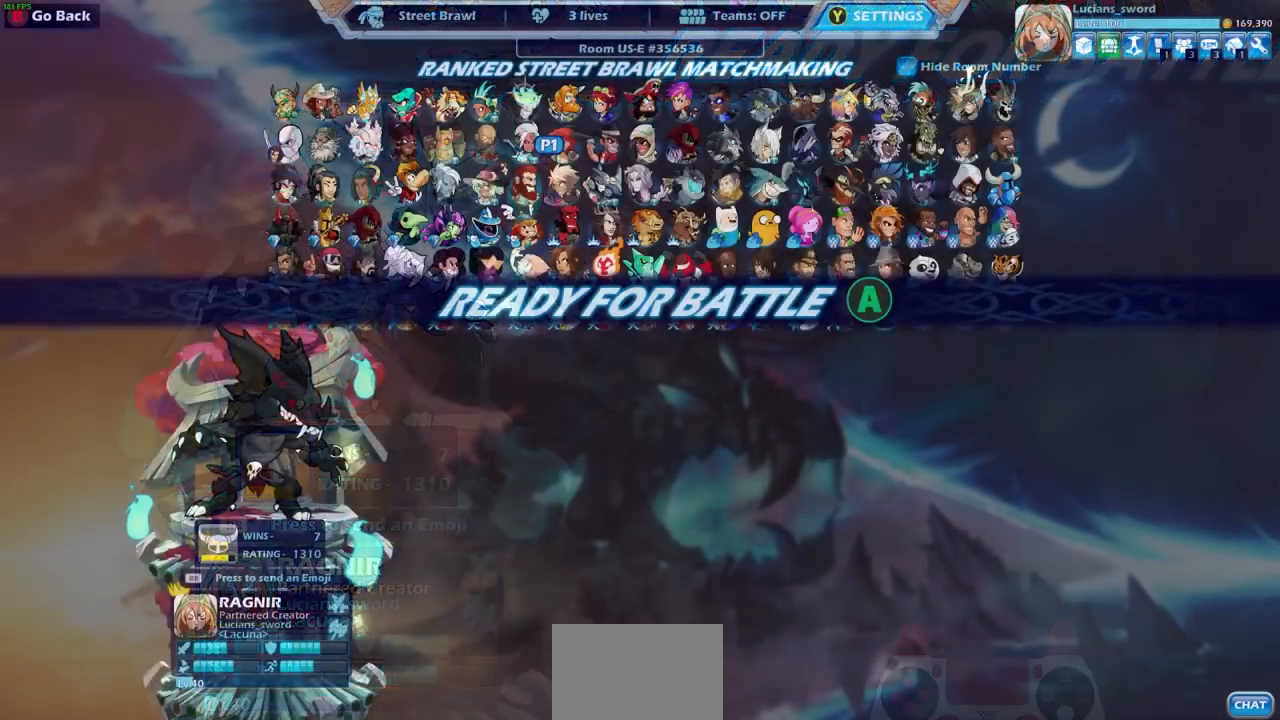
Gameplay with a controller (PlayStation layout); each line is a JSON object with the inputs held at the frame after it. "events" lists button and stick changes between this image and that frame as [ms after this image, input, new state], when the widget could be followed in between.
{"buttons": [], "left_stick": "center", "right_stick": "center", "events": [[100, "CROSS", "up"]]}
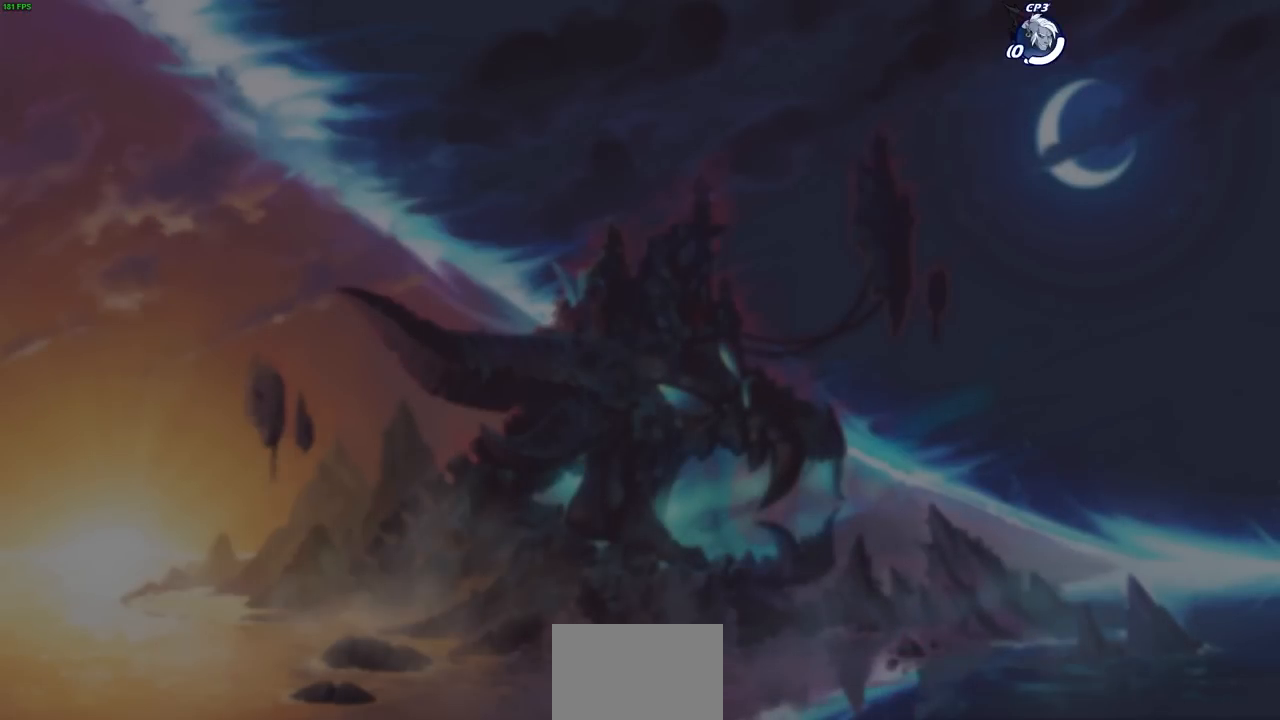
{"buttons": [], "left_stick": "center", "right_stick": "center", "events": []}
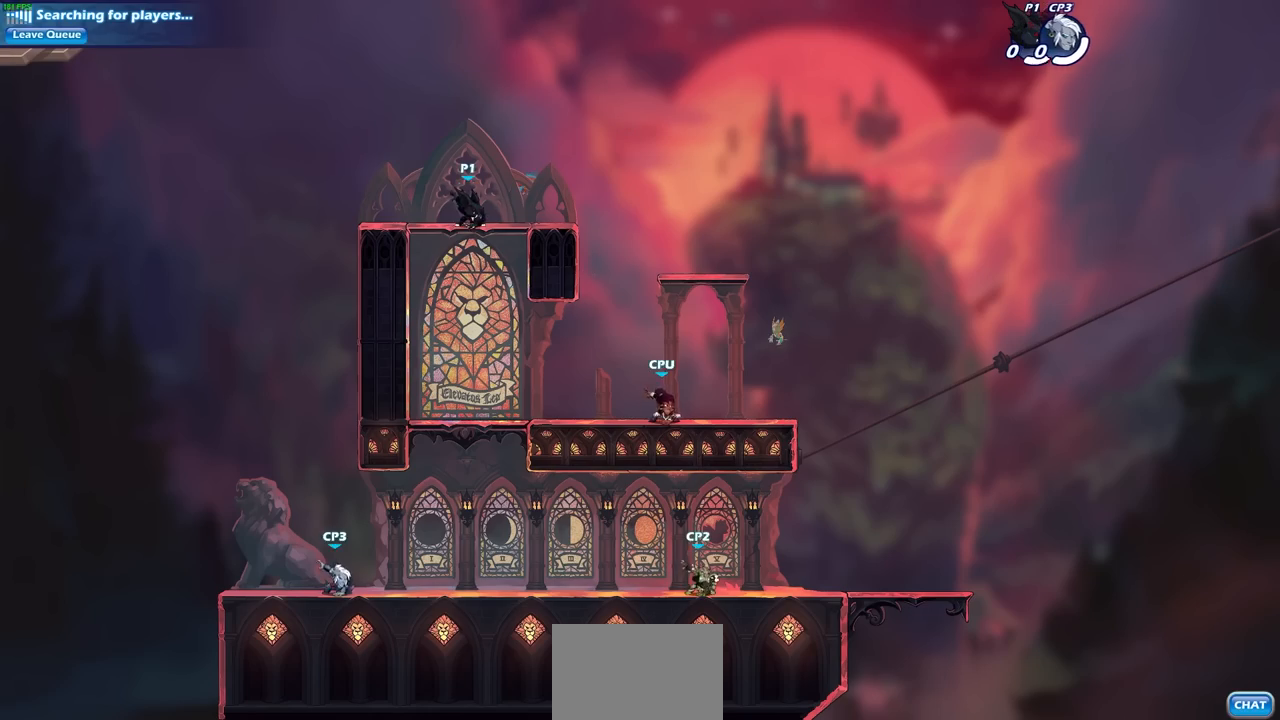
{"buttons": ["CROSS"], "left_stick": "center", "right_stick": "center", "events": [[283, "left_stick", "up"], [417, "left_stick", "center"], [433, "CROSS", "down"]]}
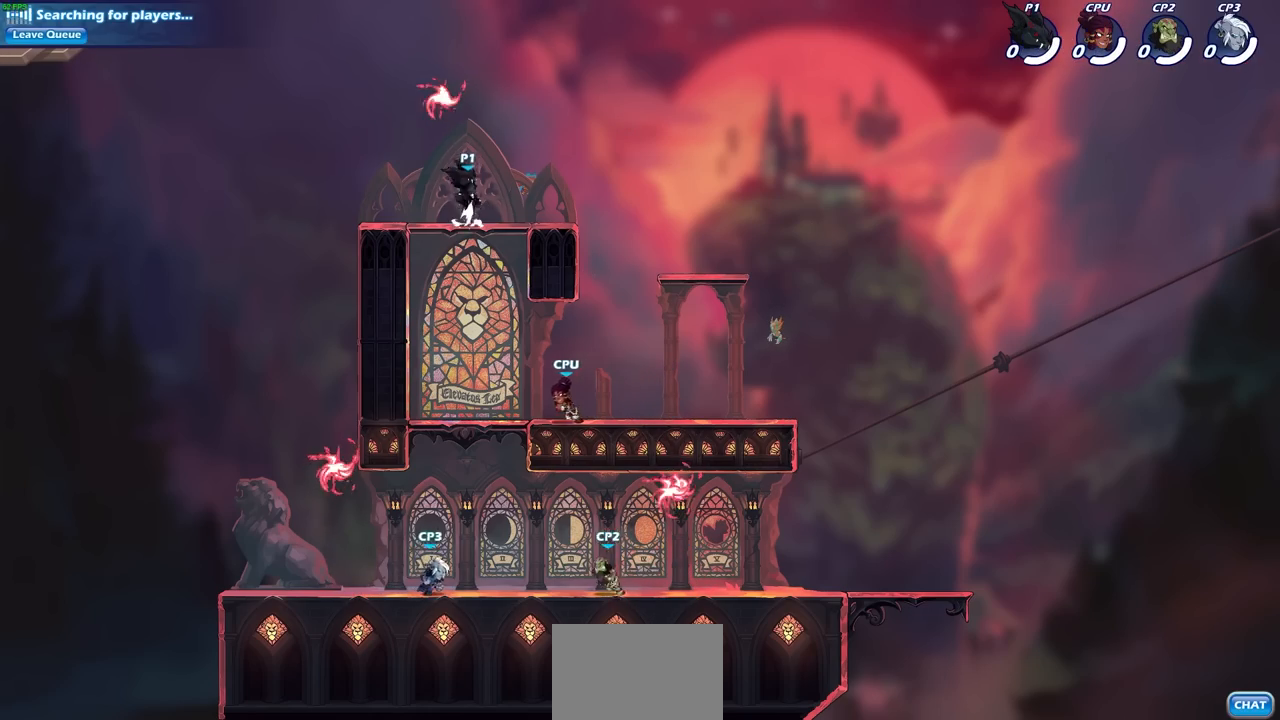
{"buttons": [], "left_stick": "right", "right_stick": "center", "events": [[33, "CROSS", "up"], [167, "R1", "down"], [250, "left_stick", "down"], [267, "R1", "up"], [367, "left_stick", "right"]]}
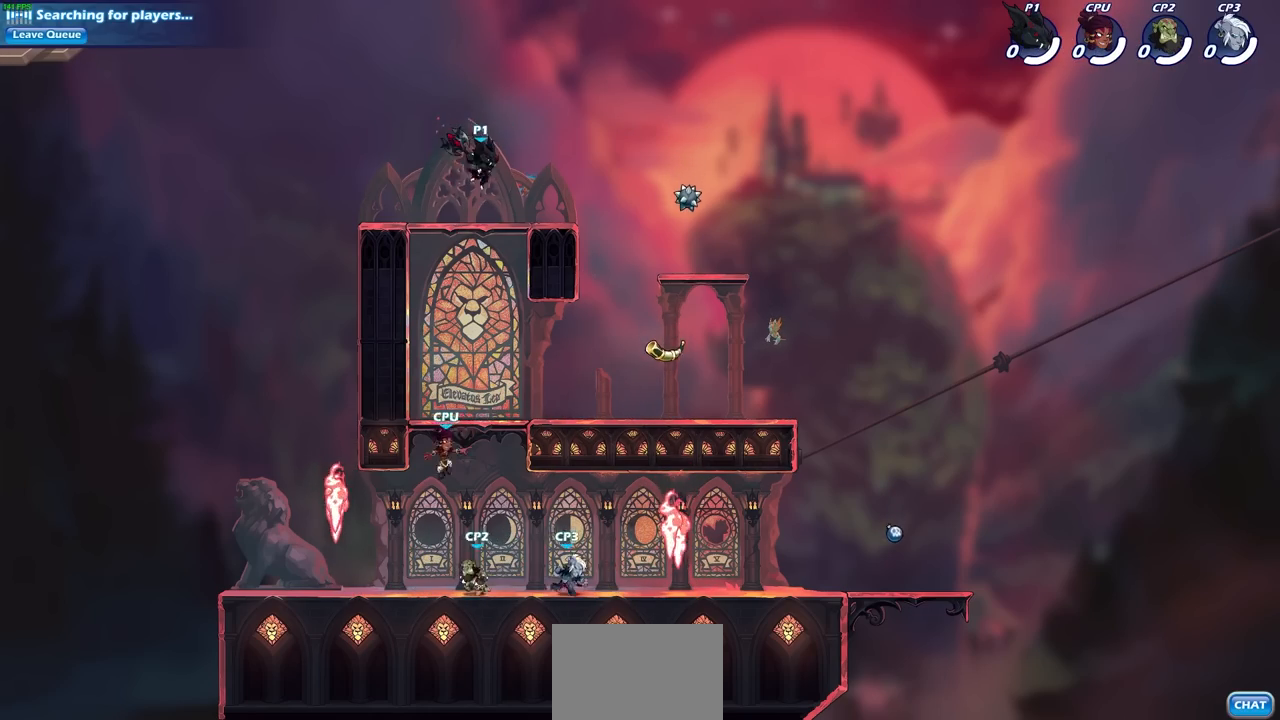
{"buttons": [], "left_stick": "right", "right_stick": "center", "events": []}
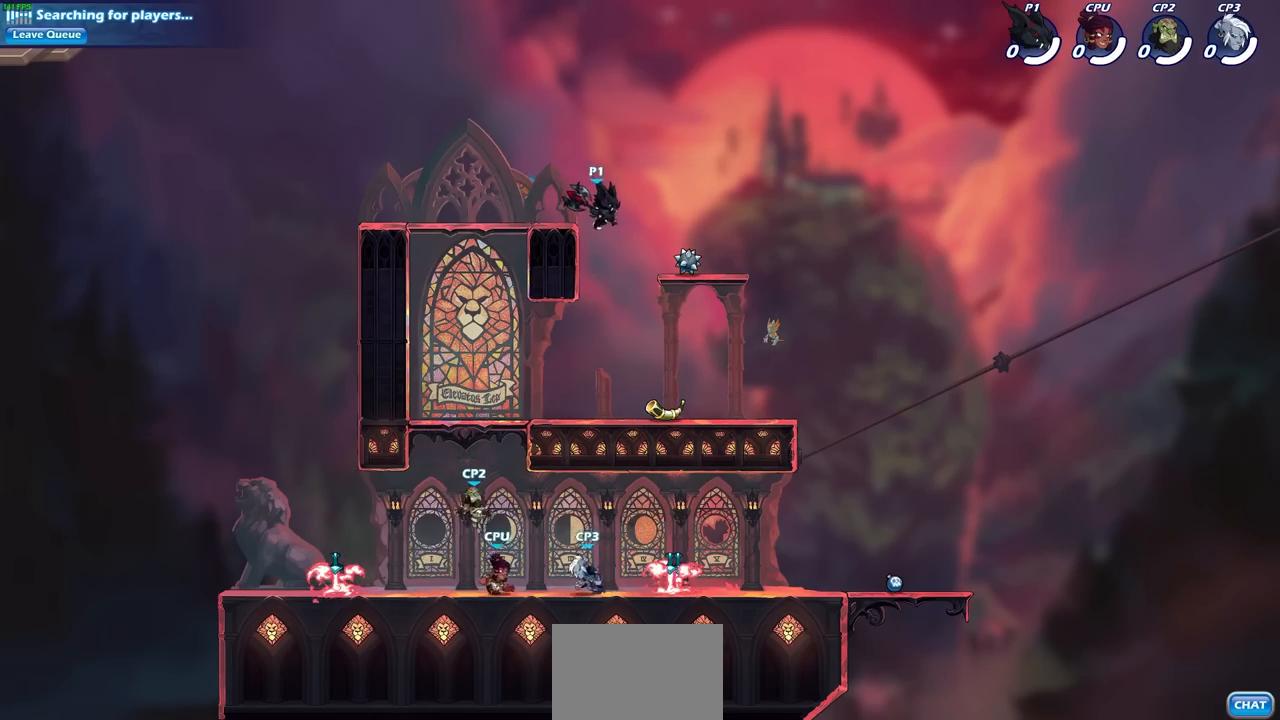
{"buttons": [], "left_stick": "right", "right_stick": "center", "events": [[300, "left_stick", "down-right"], [483, "left_stick", "right"]]}
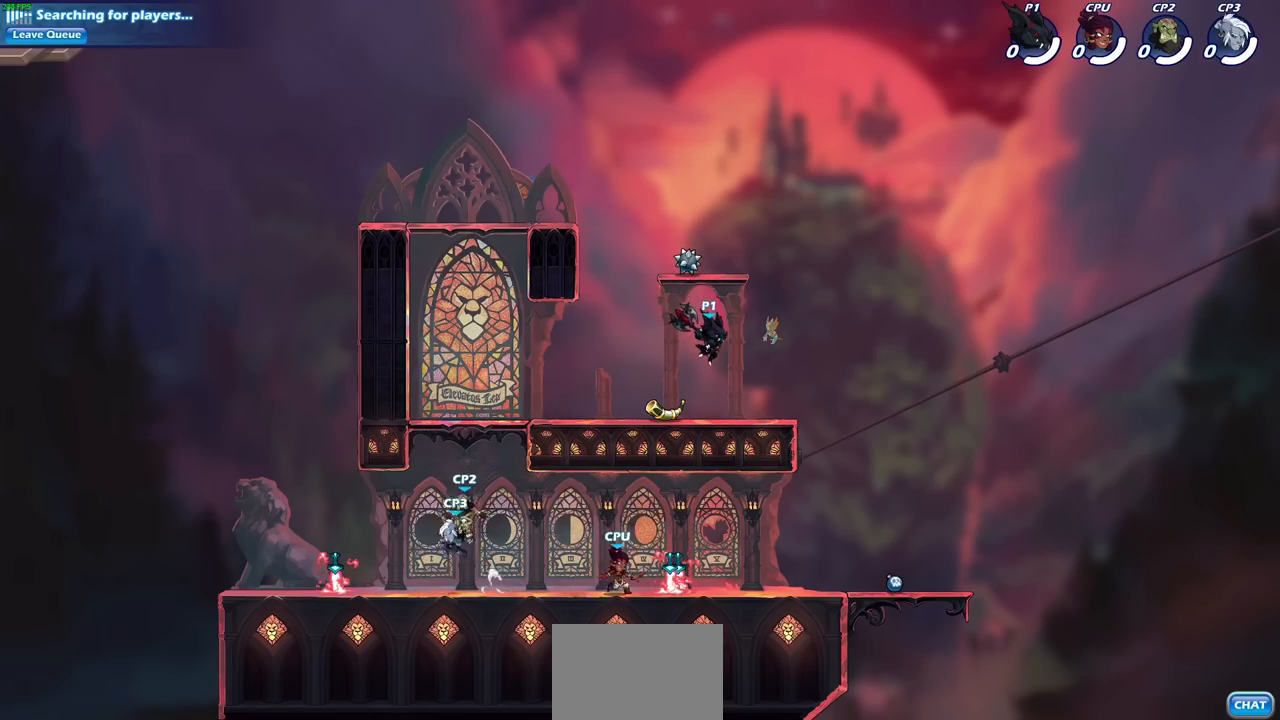
{"buttons": [], "left_stick": "center", "right_stick": "center", "events": [[383, "left_stick", "center"]]}
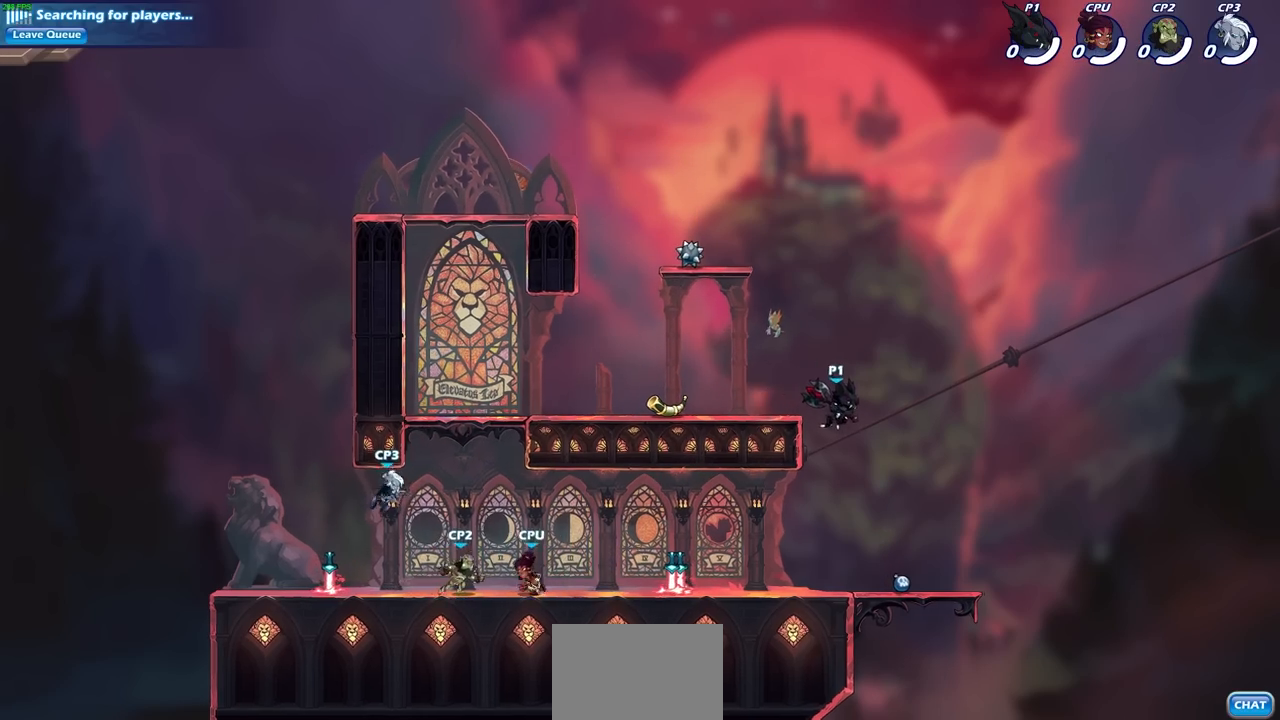
{"buttons": [], "left_stick": "center", "right_stick": "center", "events": [[133, "R1", "down"], [183, "R1", "up"]]}
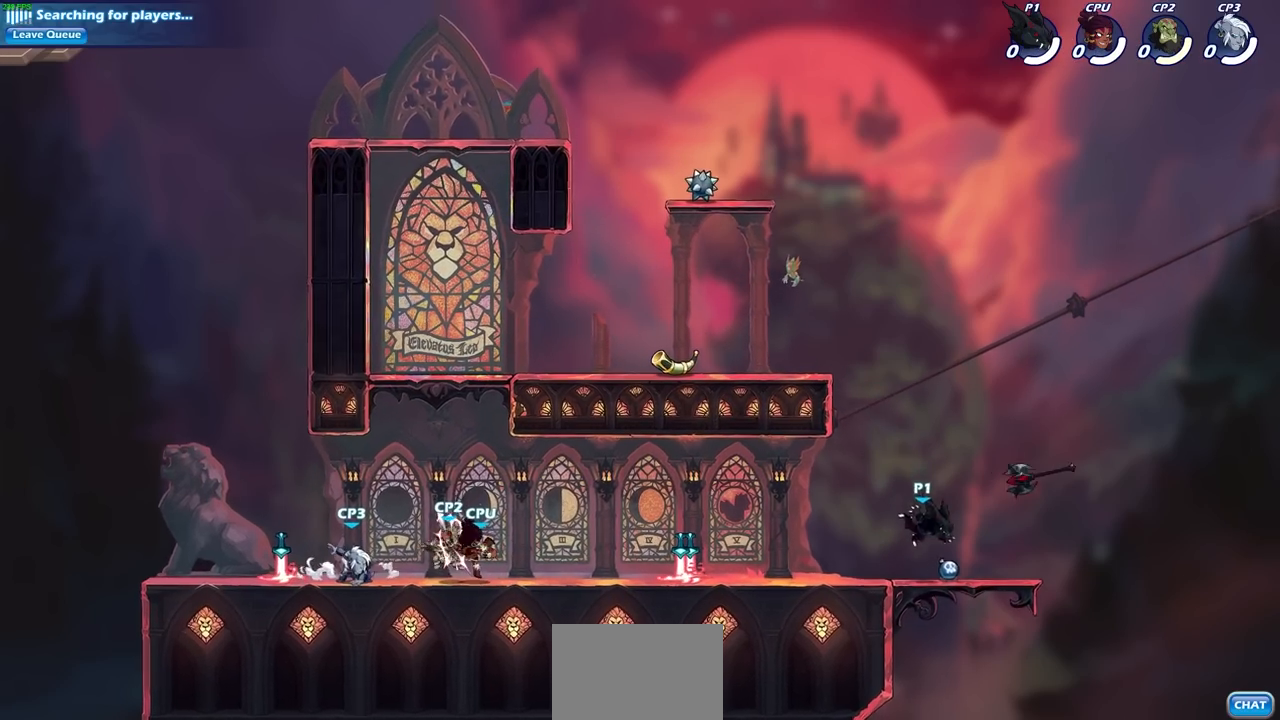
{"buttons": [], "left_stick": "center", "right_stick": "center", "events": [[50, "left_stick", "left"], [133, "R1", "down"], [217, "R1", "up"], [367, "R2", "down"], [400, "CIRCLE", "down"], [467, "CIRCLE", "up"], [483, "R2", "up"], [500, "left_stick", "center"]]}
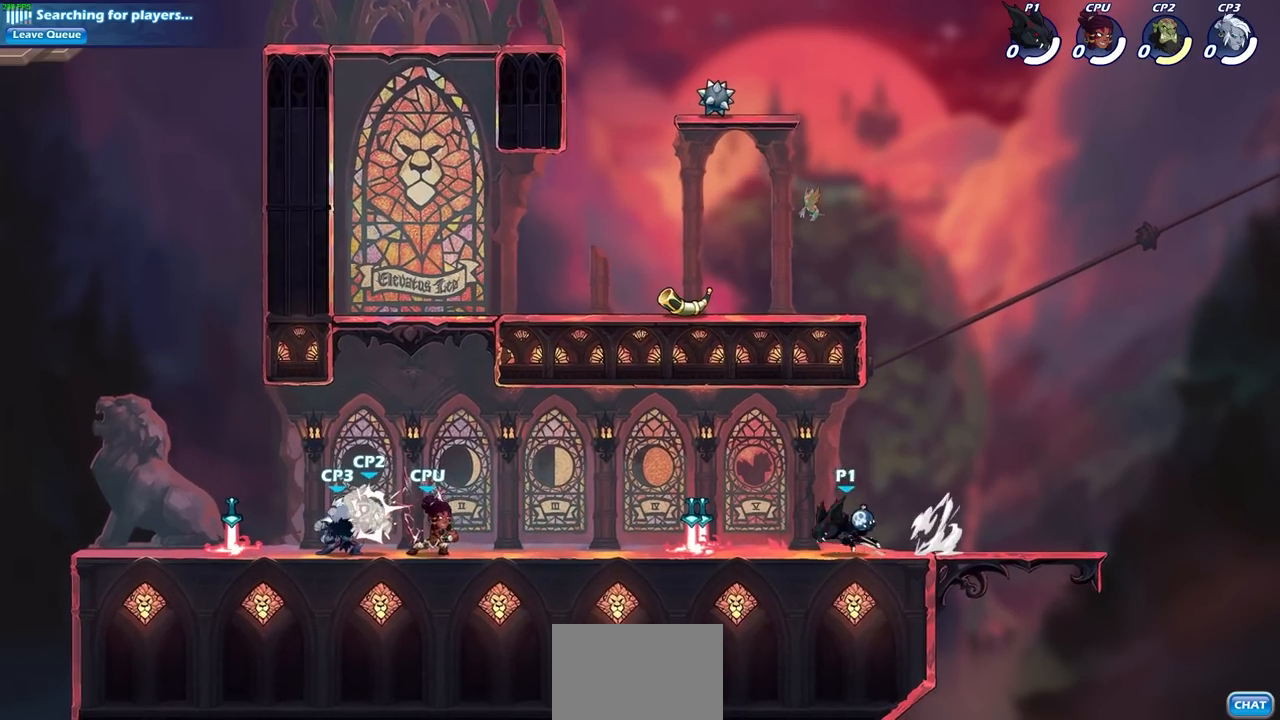
{"buttons": ["R1"], "left_stick": "center", "right_stick": "center", "events": [[467, "R1", "down"]]}
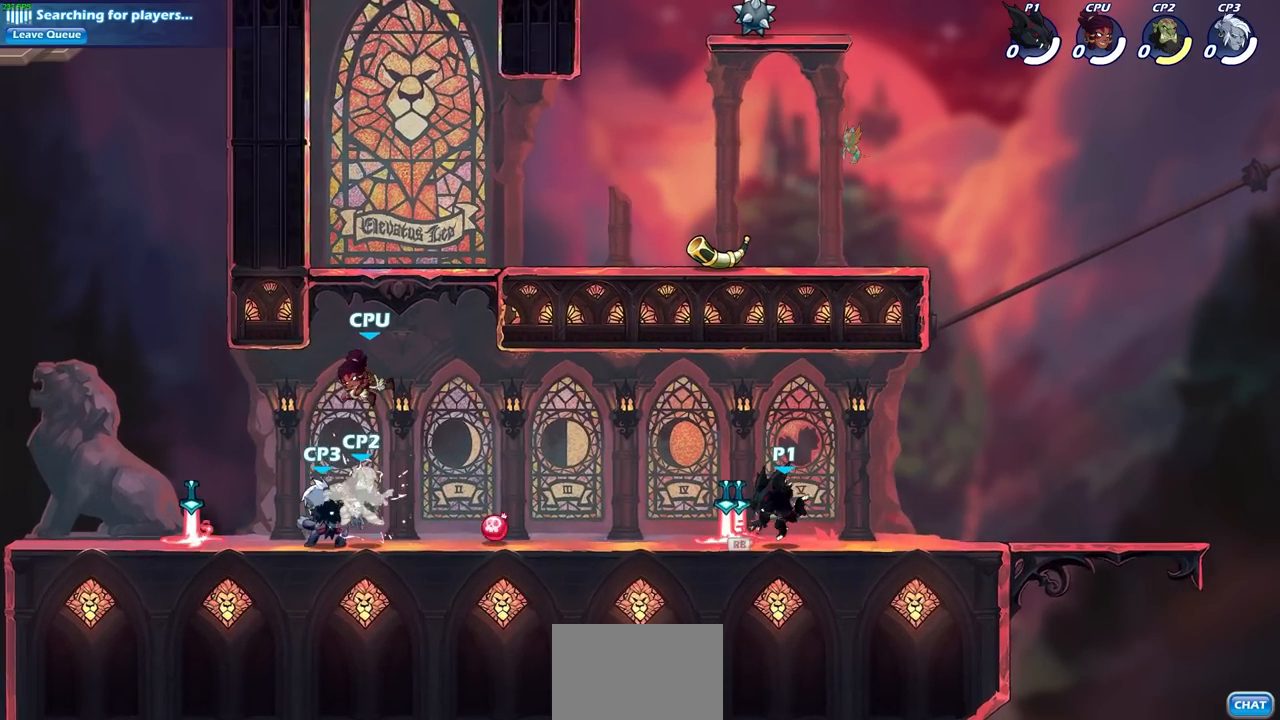
{"buttons": [], "left_stick": "center", "right_stick": "center", "events": [[50, "R1", "up"]]}
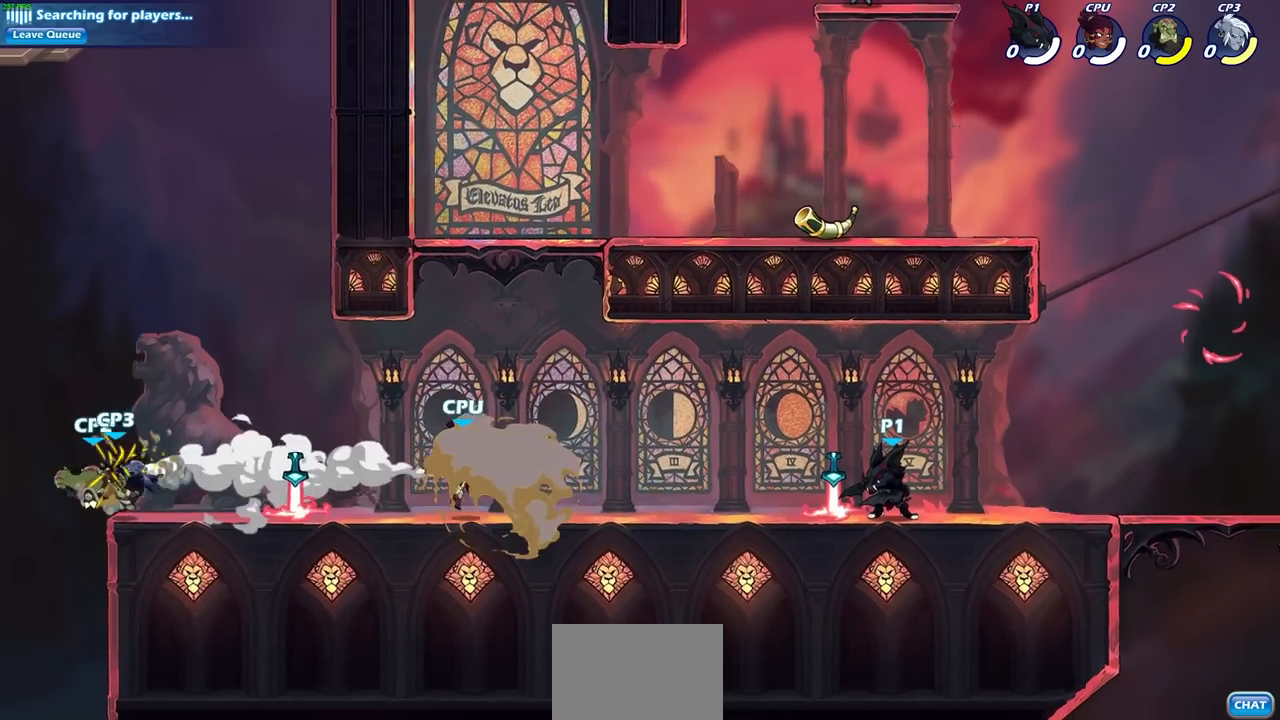
{"buttons": [], "left_stick": "left", "right_stick": "center", "events": [[67, "left_stick", "left"]]}
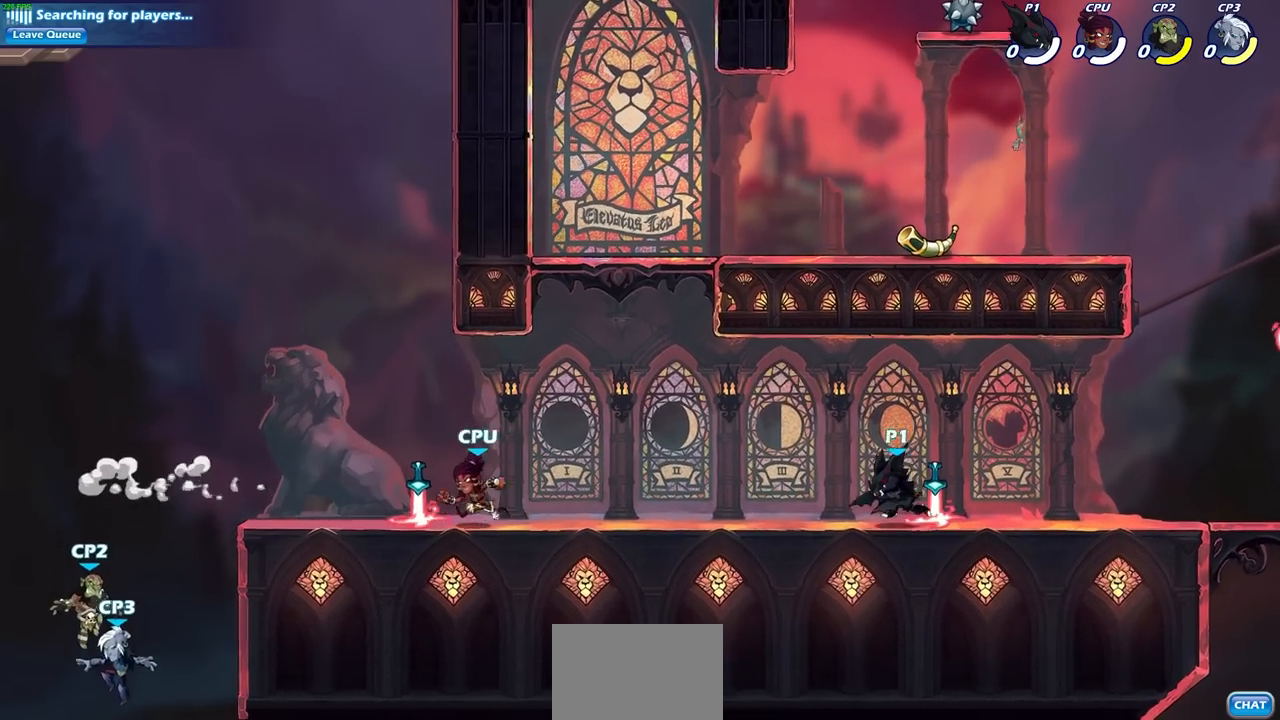
{"buttons": [], "left_stick": "left", "right_stick": "center", "events": []}
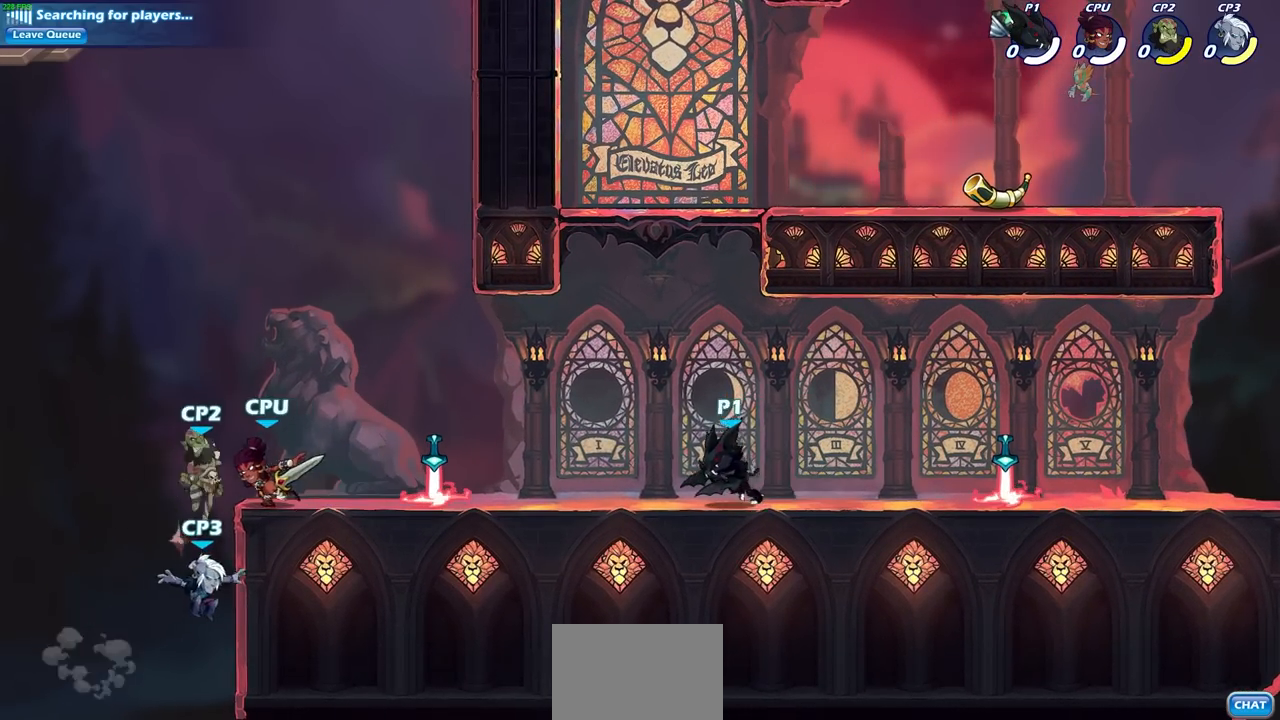
{"buttons": [], "left_stick": "center", "right_stick": "center", "events": [[300, "left_stick", "center"]]}